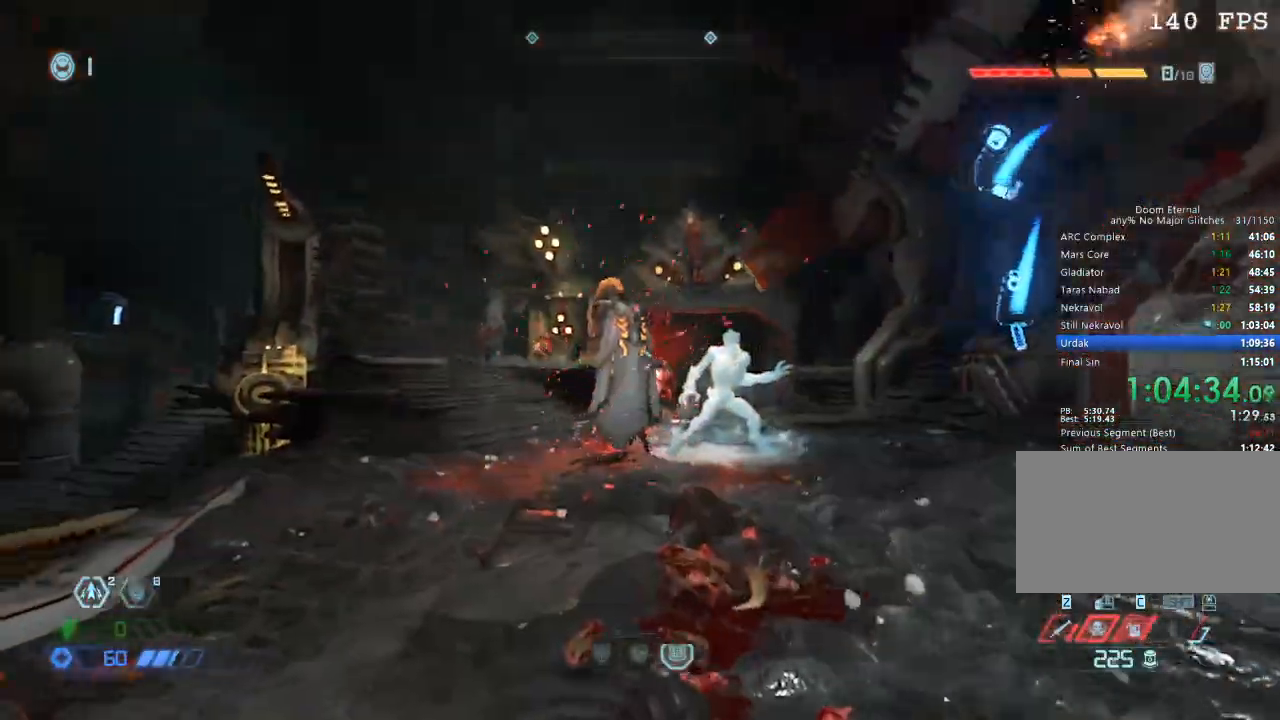
Gameplay with keyboard and mouse; each line is a JSON object with the keys and mouse buttons held at the frame after it. "events" lists presses ("down") and releases ("up") of "1", "2", "3", "4", "5", "a", "b", "c", "ctrl", "d", "e", "f", "g", "q", "r", "s", "shift", "space", "tab", "v", "w", "x", "z", "mouse_left", "mouse_wheel", "mouse_right", "mouse_mb4" and "mouse_mb5" between this image and that frame as [ms after this image, input, new state], when the widget could be followed in between. "mouse_left", "mouse_wheel", "mouse_right", "mouse_mb4", "mouse_mb5" = the "left", "wheel", "right", "mb4", "mb5" buttons of the "mouse" list. No other keys are recorded. "wheel" means that the mouse wheel is clicked or scrolled. Mouse movement is not recorded.
{"keys": ["1", "w"], "mouse": [], "events": [[200, "mouse_left", "down"], [200, "w", "down"], [334, "mouse_left", "up"], [484, "1", "down"]]}
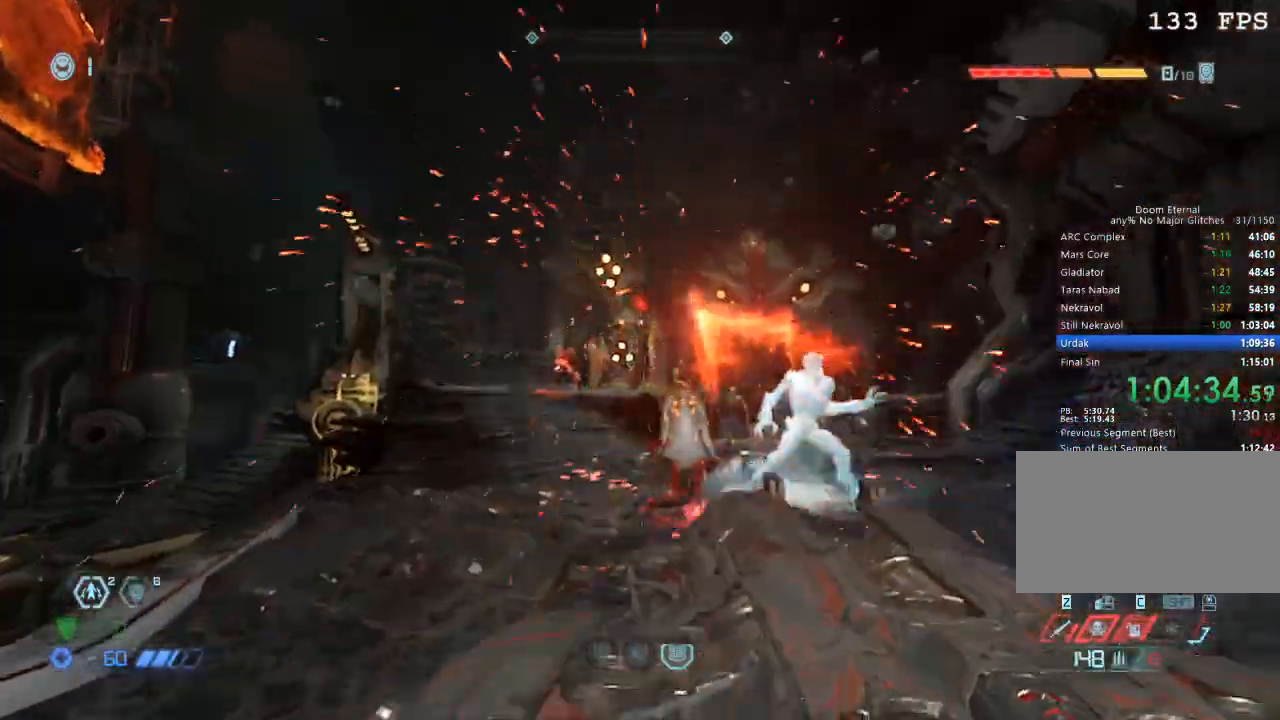
{"keys": [], "mouse": [], "events": [[17, "1", "up"], [167, "w", "up"], [300, "r", "down"], [400, "r", "up"]]}
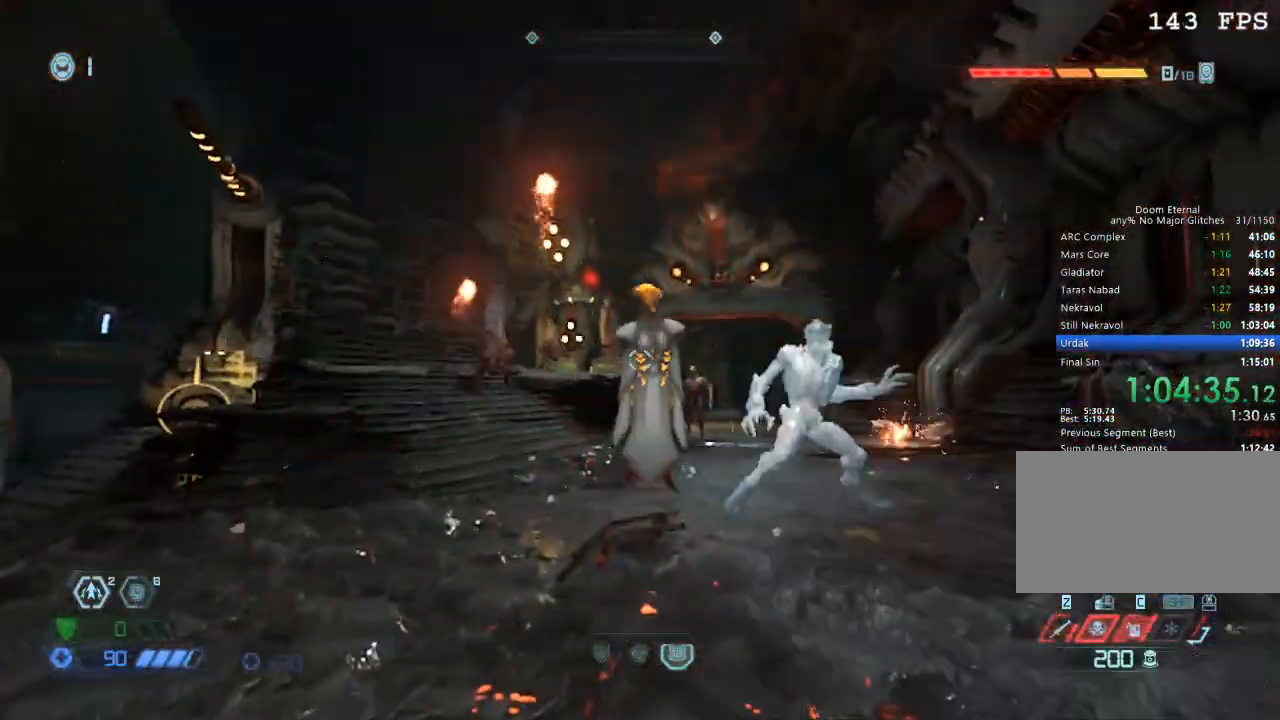
{"keys": ["w"], "mouse": [], "events": [[167, "mouse_left", "down"], [234, "w", "down"], [334, "1", "down"], [334, "mouse_left", "up"], [367, "1", "up"]]}
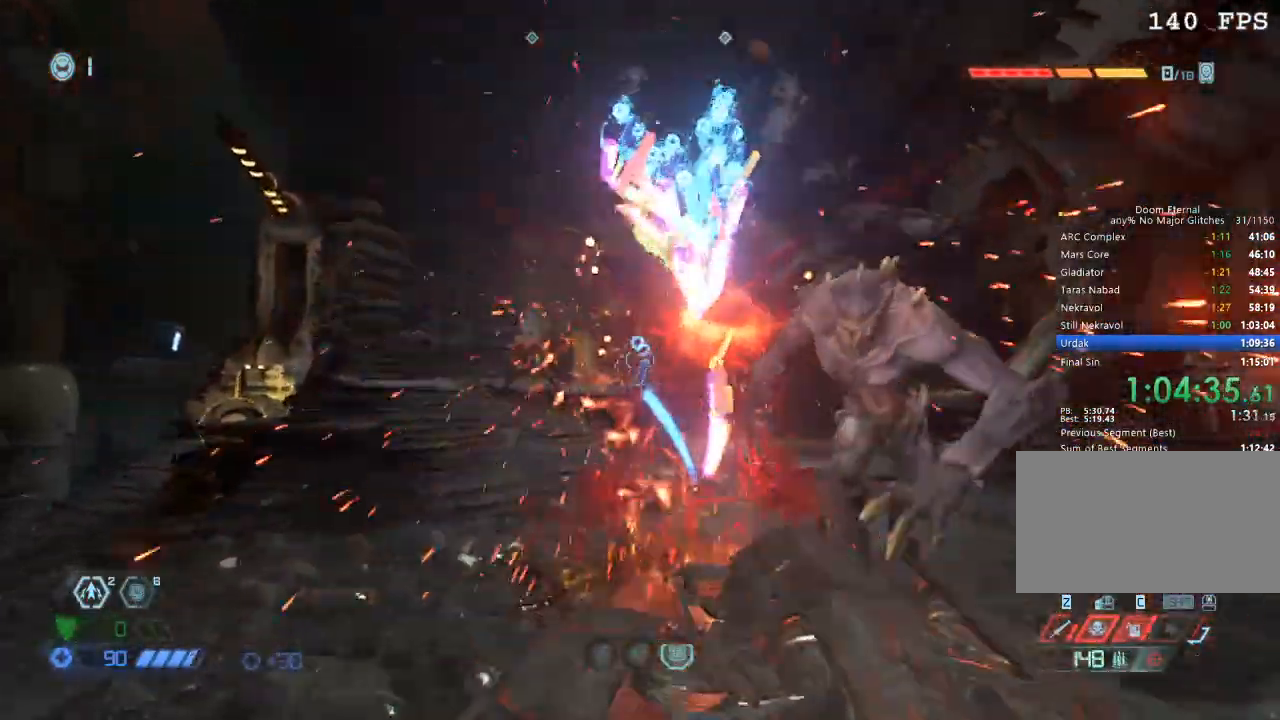
{"keys": ["a", "space", "w"], "mouse": [], "events": [[234, "r", "down"], [284, "r", "up"], [334, "a", "down"], [467, "space", "down"]]}
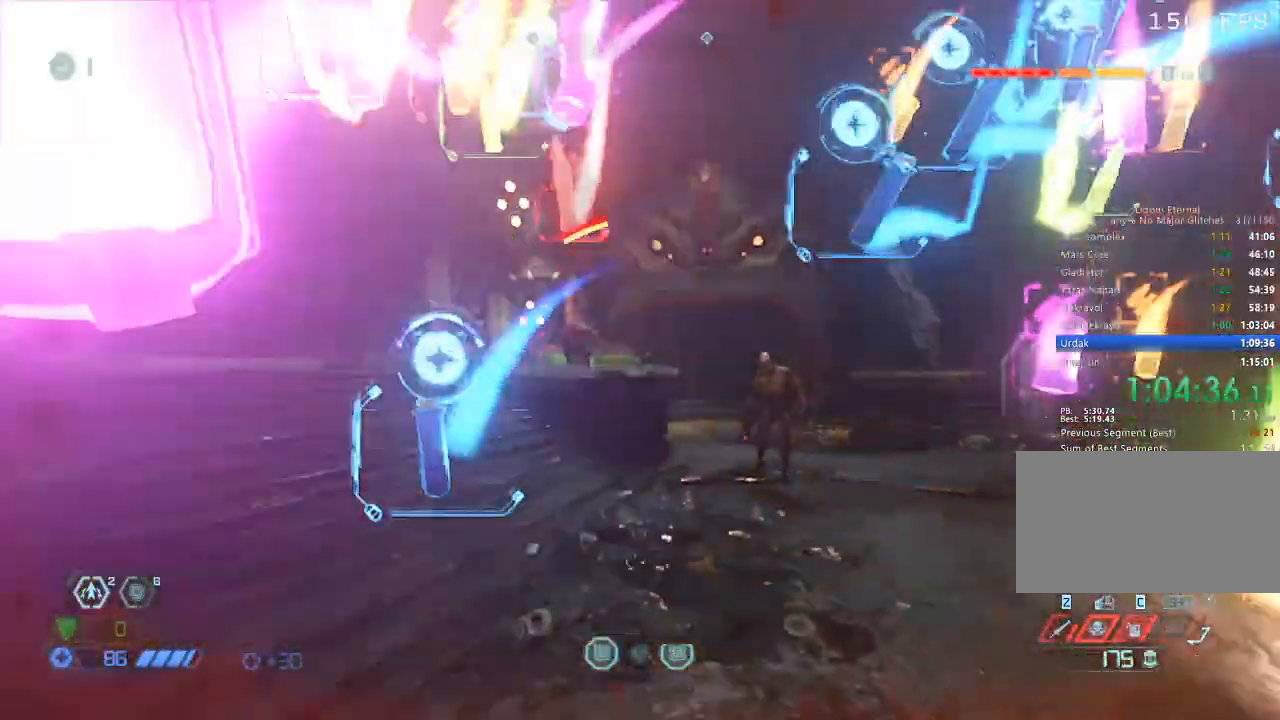
{"keys": [], "mouse": ["left"], "events": [[84, "space", "up"], [217, "w", "up"], [300, "space", "down"], [350, "s", "down"], [400, "space", "up"], [450, "mouse_left", "down"], [484, "a", "up"], [484, "s", "up"]]}
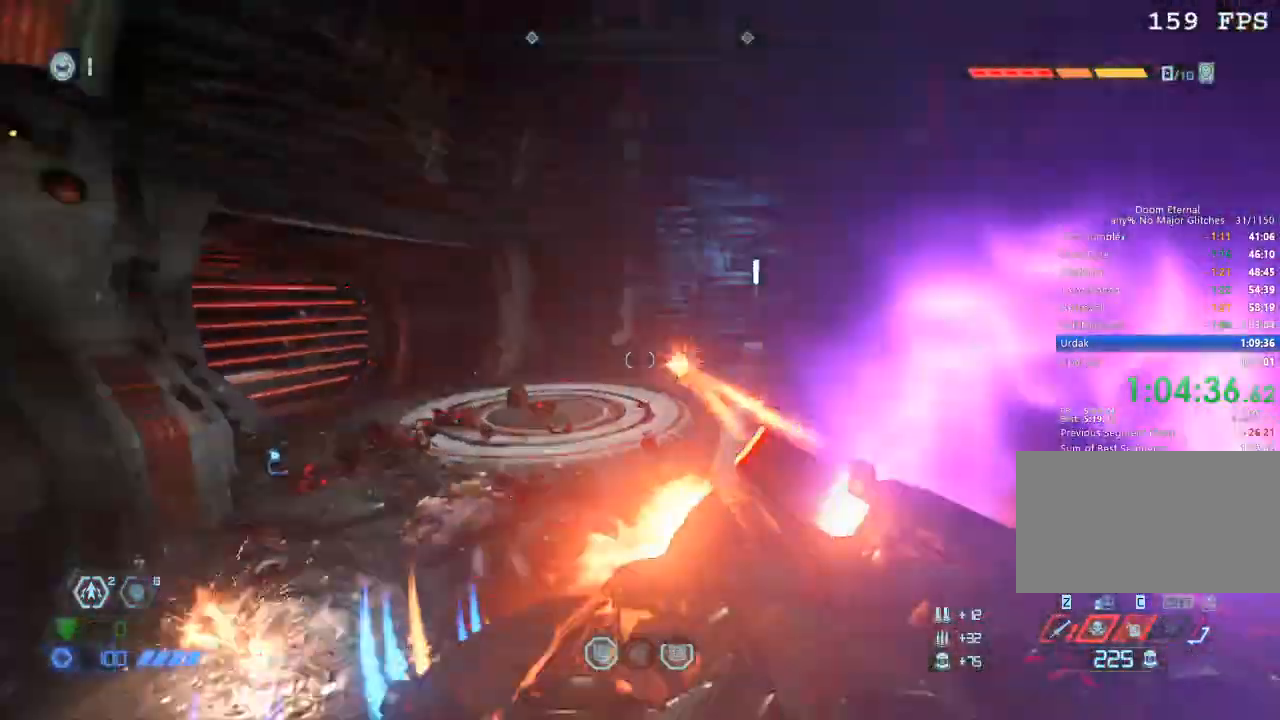
{"keys": ["w"], "mouse": [], "events": [[34, "mouse_left", "up"], [84, "w", "down"]]}
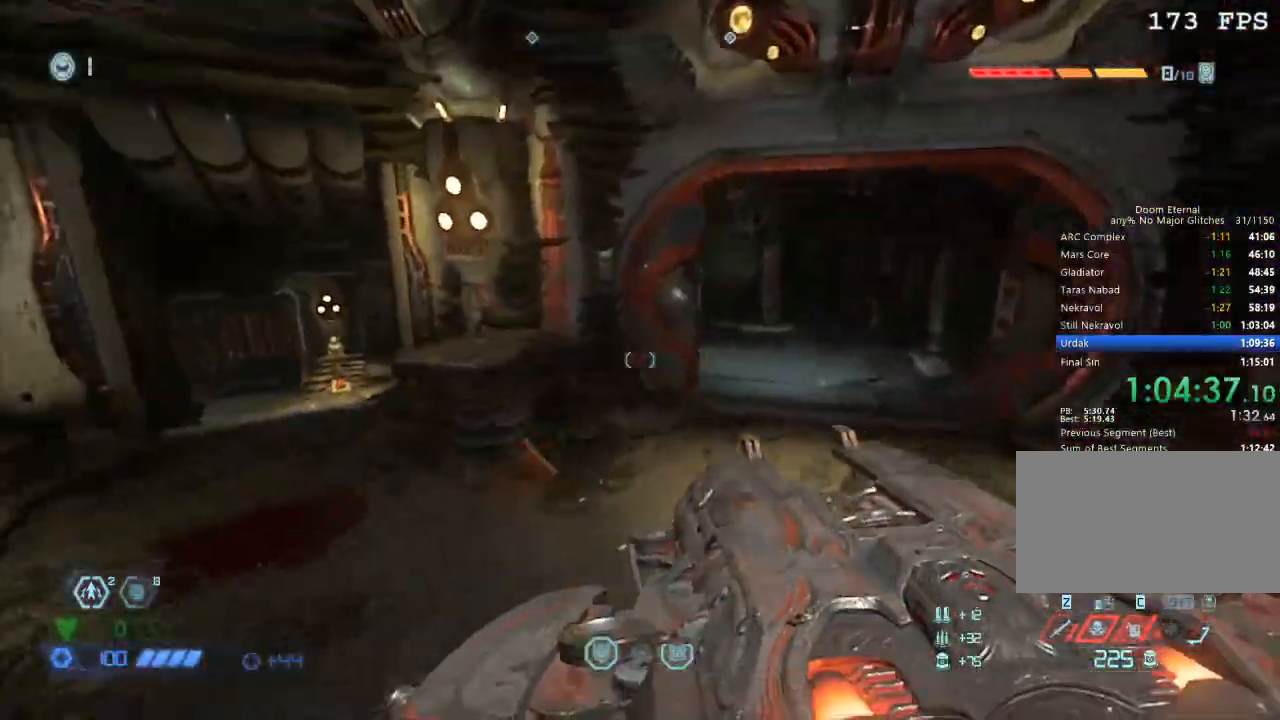
{"keys": ["w"], "mouse": [], "events": []}
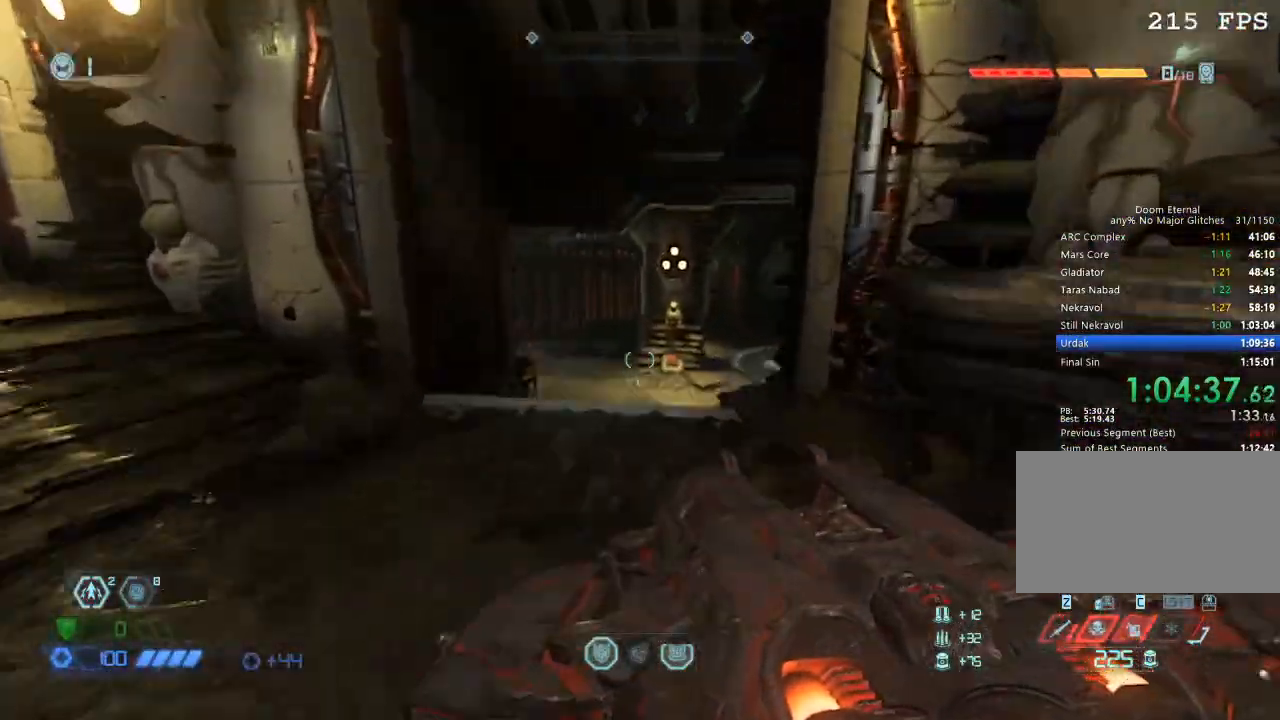
{"keys": ["d", "w"], "mouse": [], "events": [[250, "d", "down"]]}
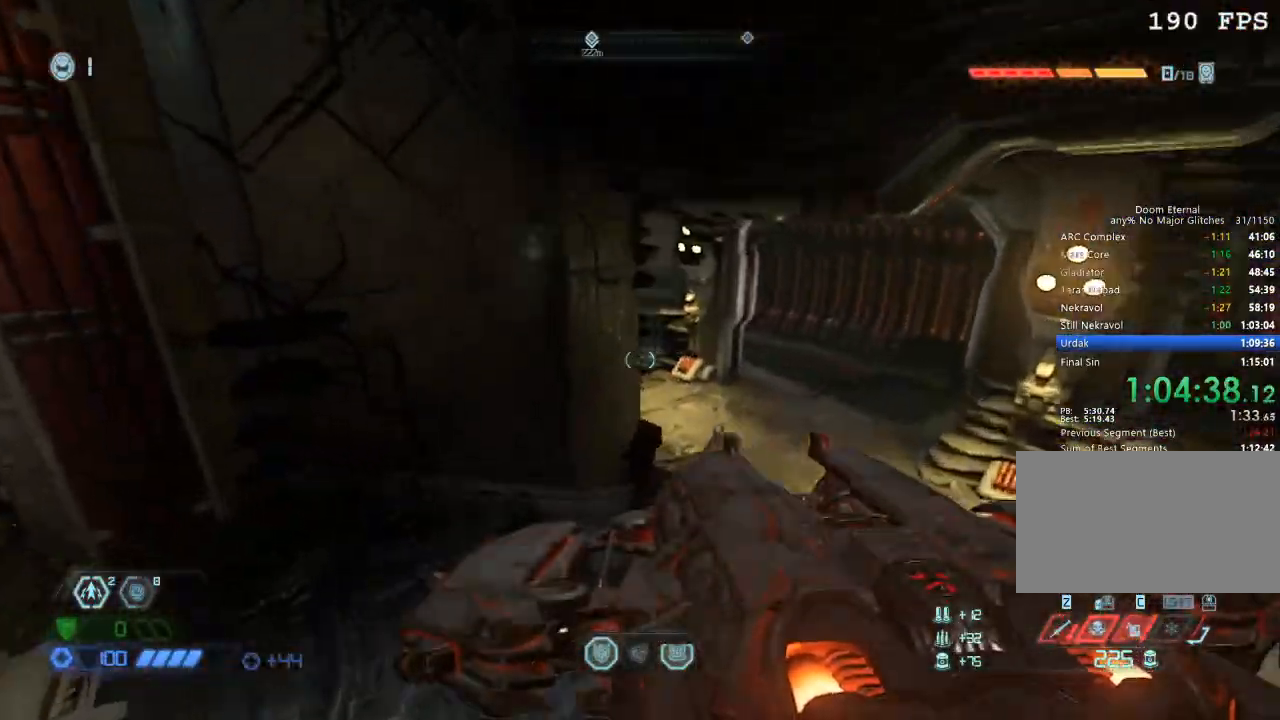
{"keys": [], "mouse": ["right"], "events": [[134, "mouse_right", "down"], [184, "w", "up"], [467, "w", "down"], [500, "d", "up"], [500, "w", "up"]]}
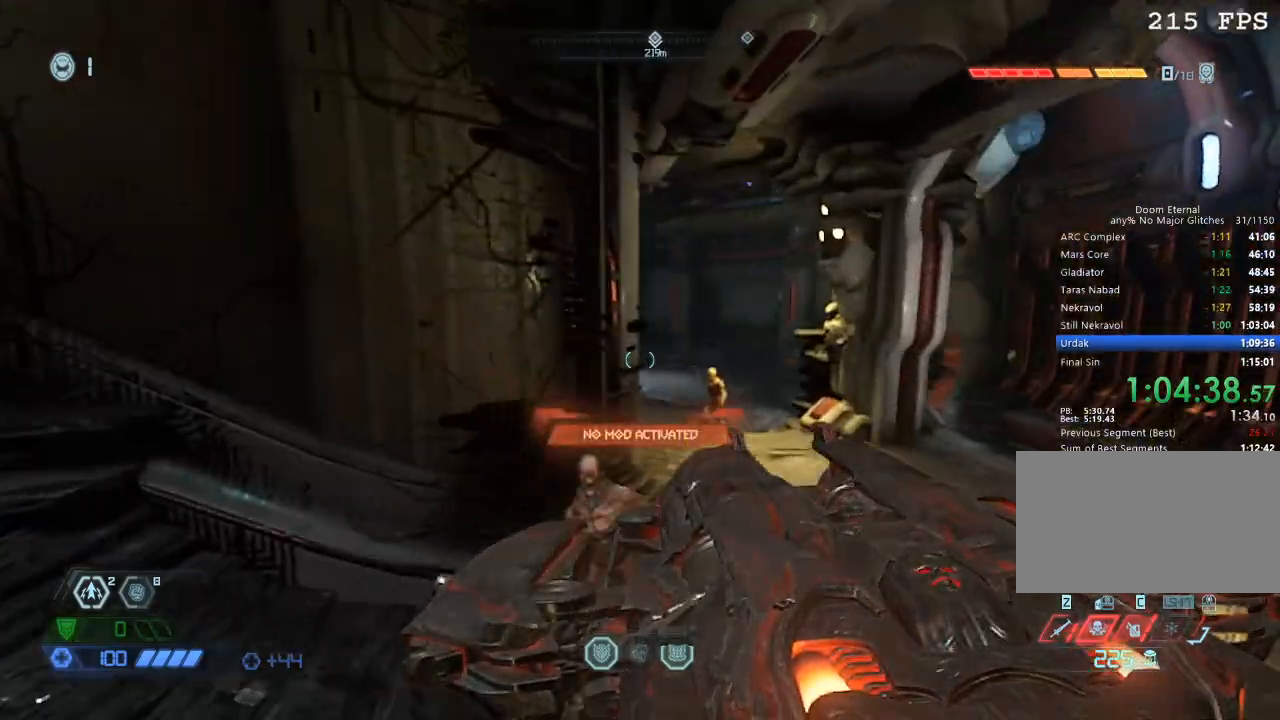
{"keys": ["w"], "mouse": ["right"], "events": [[50, "d", "down"], [100, "w", "down"], [484, "d", "up"]]}
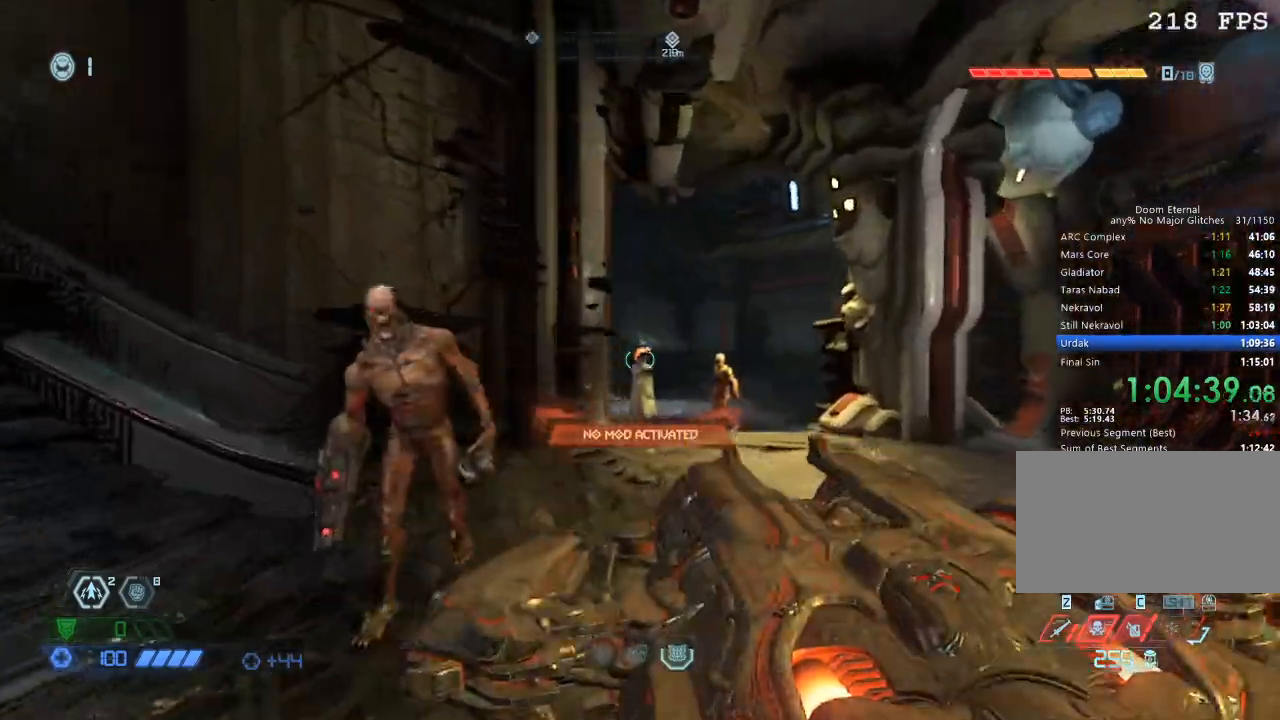
{"keys": [], "mouse": [], "events": [[34, "w", "up"], [267, "mouse_left", "down"], [400, "mouse_left", "up"], [450, "mouse_right", "up"]]}
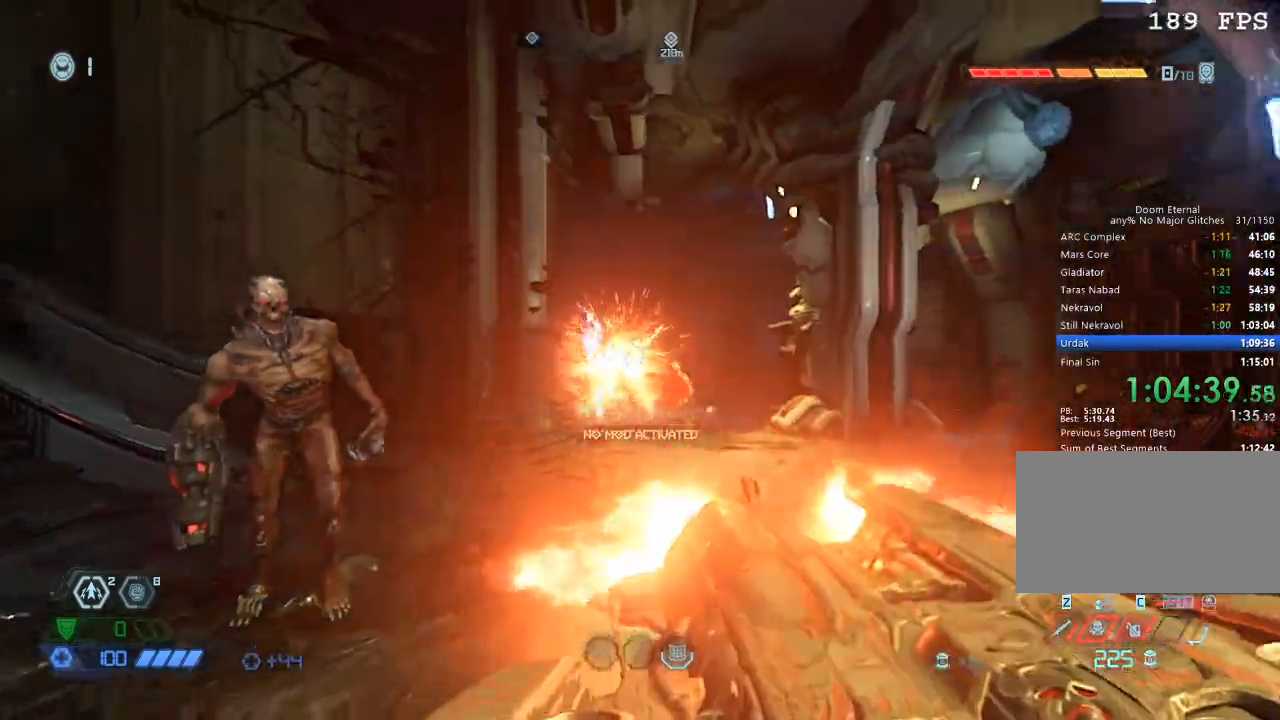
{"keys": ["a", "w"], "mouse": [], "events": [[34, "a", "down"], [217, "w", "down"], [400, "w", "up"], [500, "w", "down"]]}
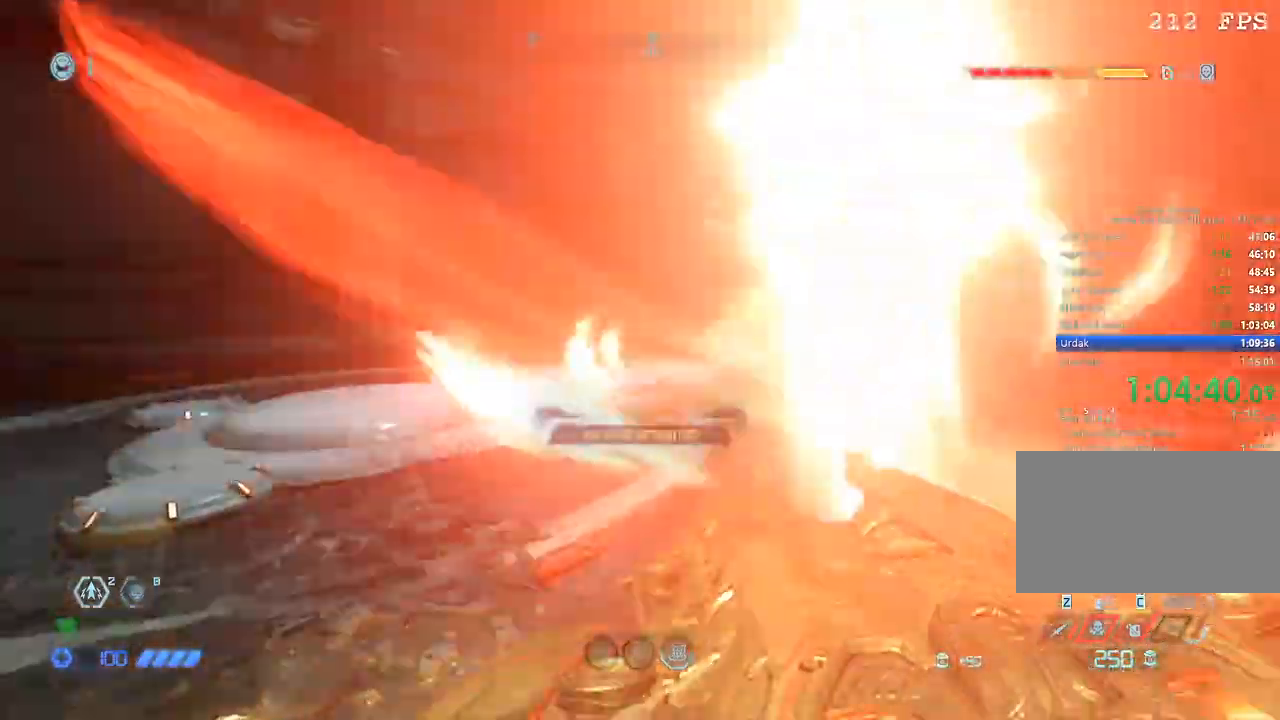
{"keys": ["s"], "mouse": [], "events": [[50, "w", "up"], [150, "a", "up"], [150, "d", "down"], [300, "s", "down"], [300, "space", "down"], [384, "space", "up"], [417, "d", "up"]]}
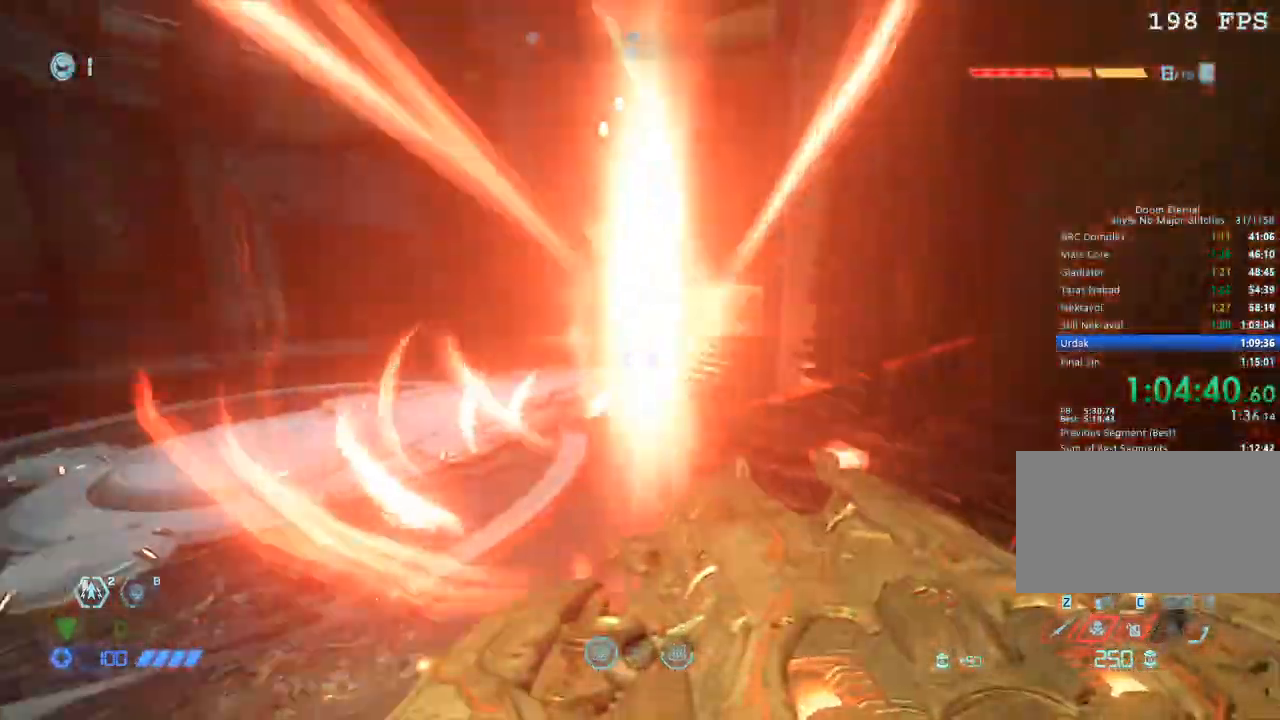
{"keys": ["d", "w"], "mouse": [], "events": [[17, "a", "down"], [17, "s", "up"], [250, "w", "down"], [300, "a", "up"], [300, "d", "down"], [350, "mouse_mb4", "down"], [484, "mouse_mb4", "up"]]}
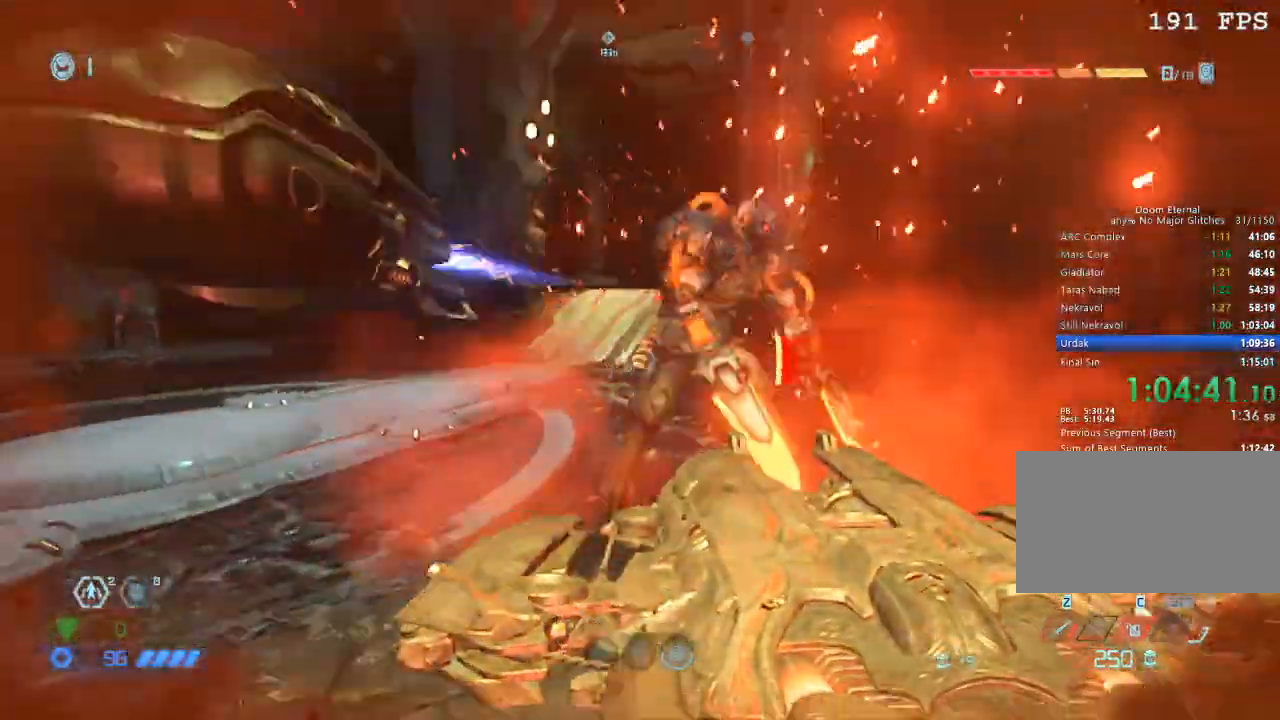
{"keys": ["w"], "mouse": [], "events": [[50, "d", "up"], [134, "space", "down"], [234, "space", "up"], [317, "c", "down"], [417, "c", "up"]]}
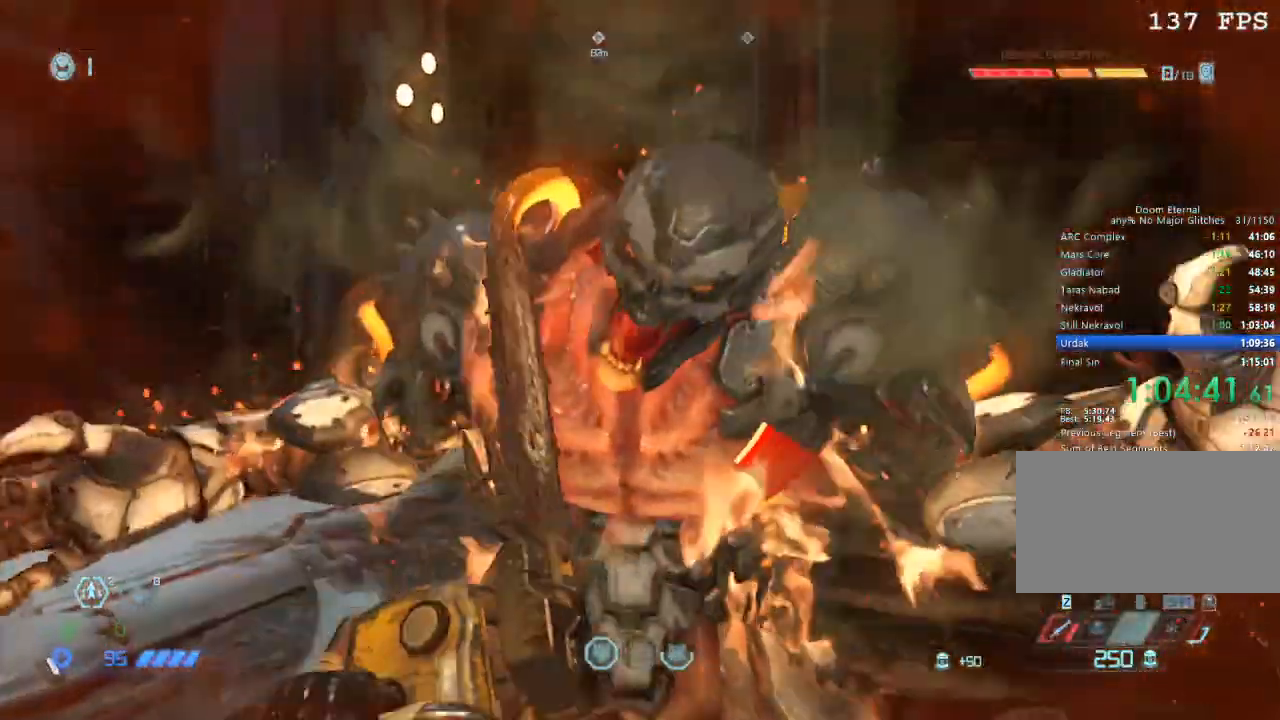
{"keys": ["w"], "mouse": [], "events": []}
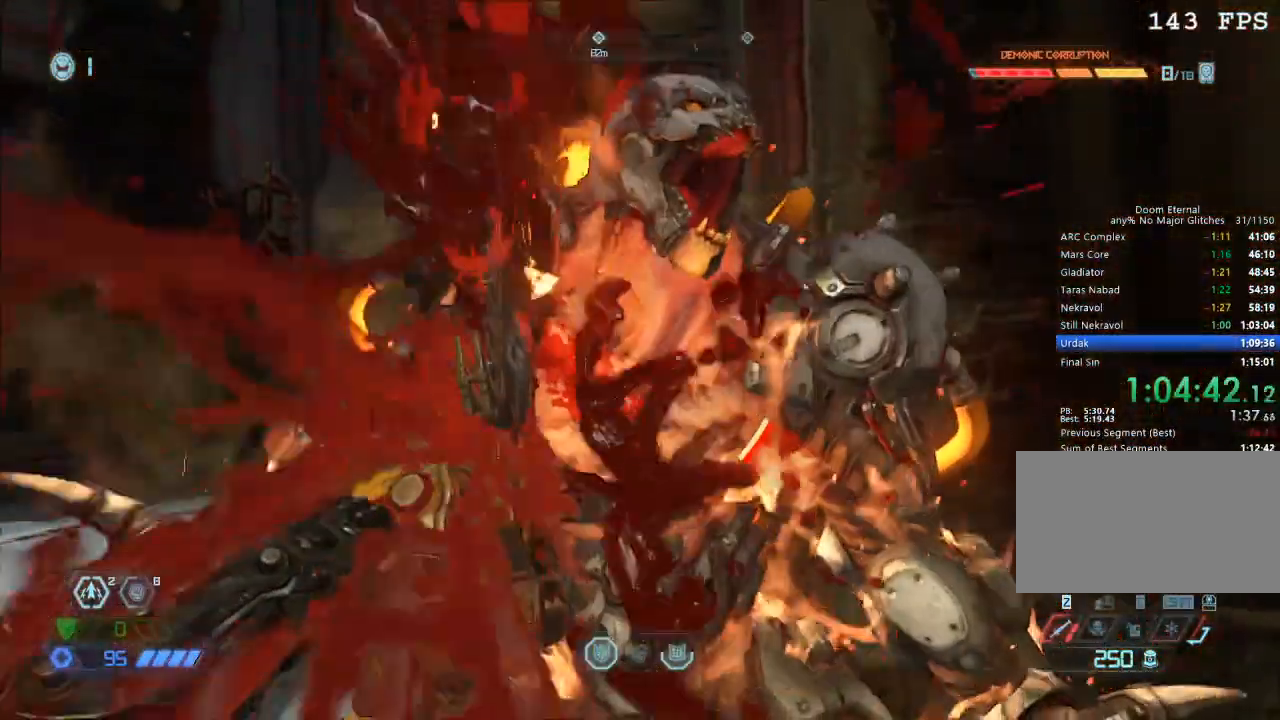
{"keys": ["w"], "mouse": [], "events": []}
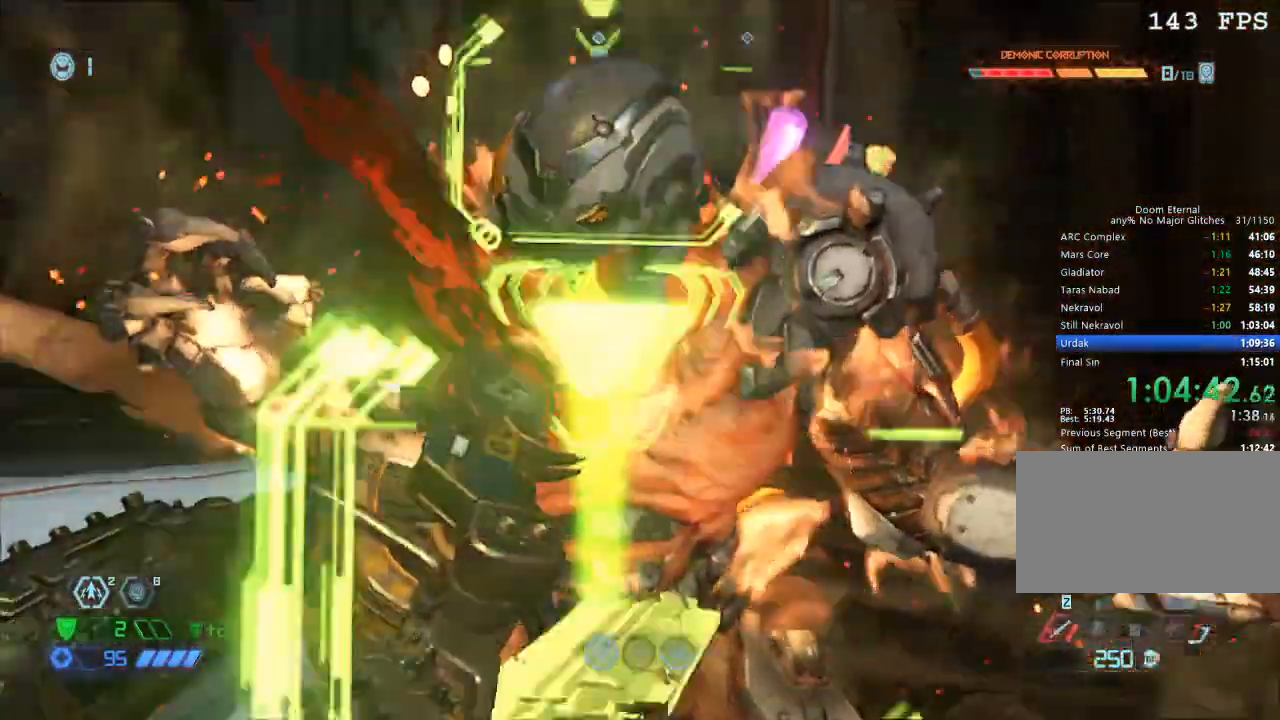
{"keys": ["w"], "mouse": [], "events": []}
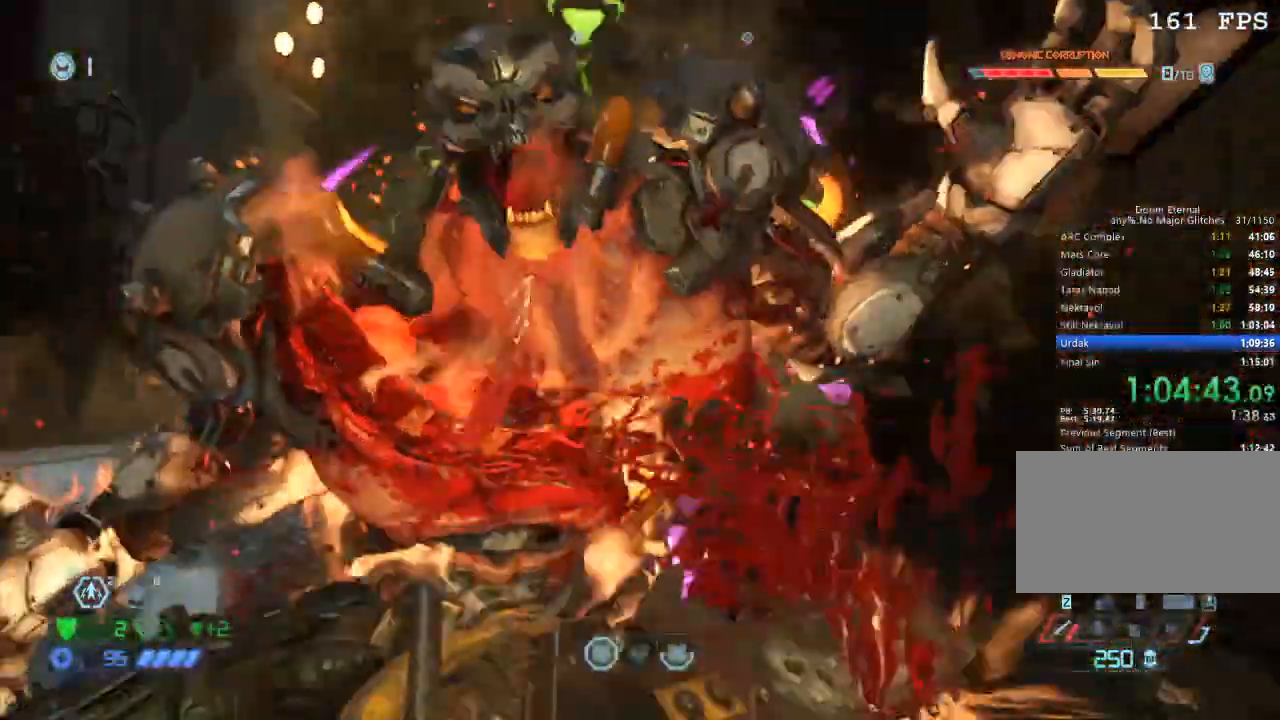
{"keys": ["w"], "mouse": [], "events": []}
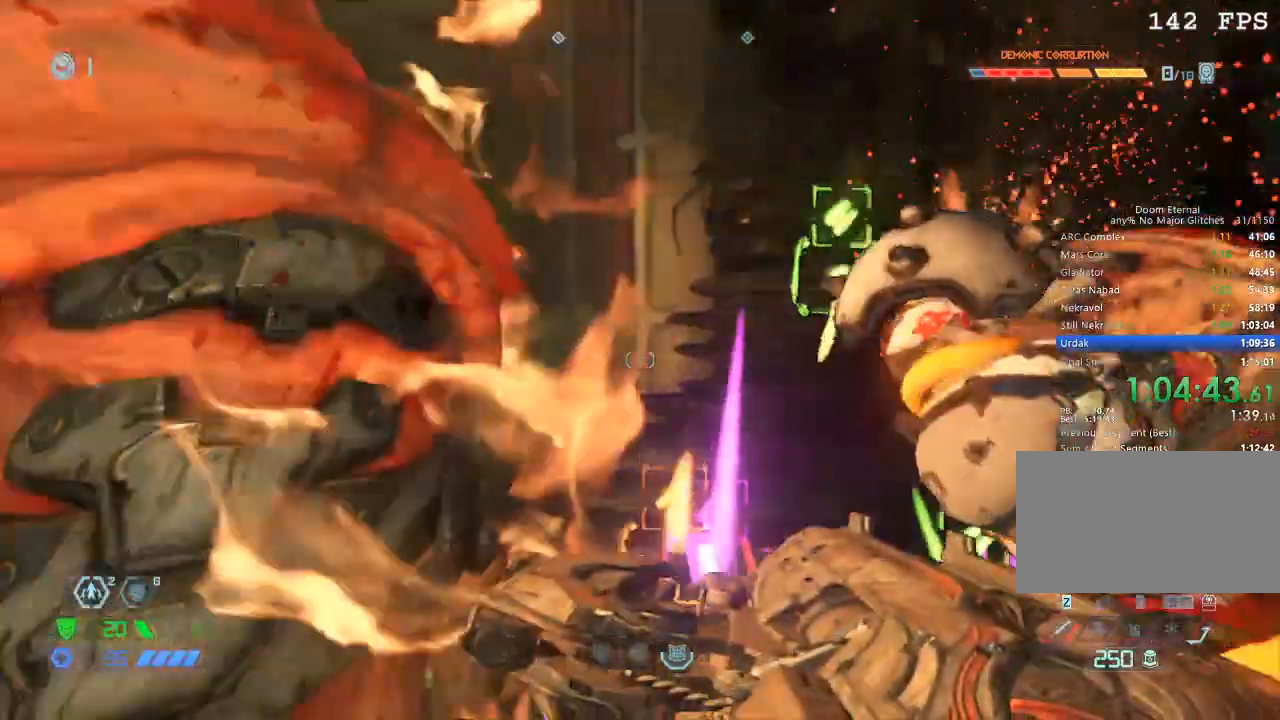
{"keys": ["w"], "mouse": [], "events": [[67, "space", "down"], [150, "space", "up"], [334, "space", "down"], [484, "space", "up"]]}
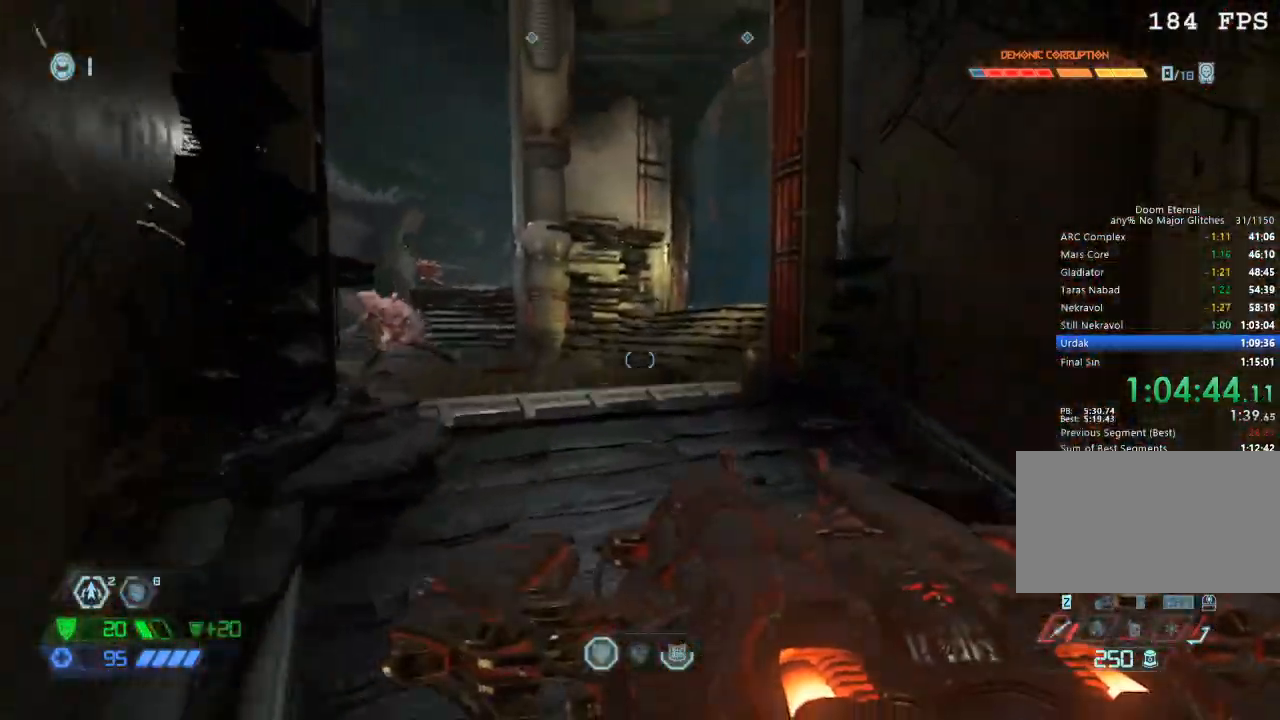
{"keys": ["w"], "mouse": [], "events": [[134, "mouse_mb5", "down"], [267, "mouse_mb5", "up"]]}
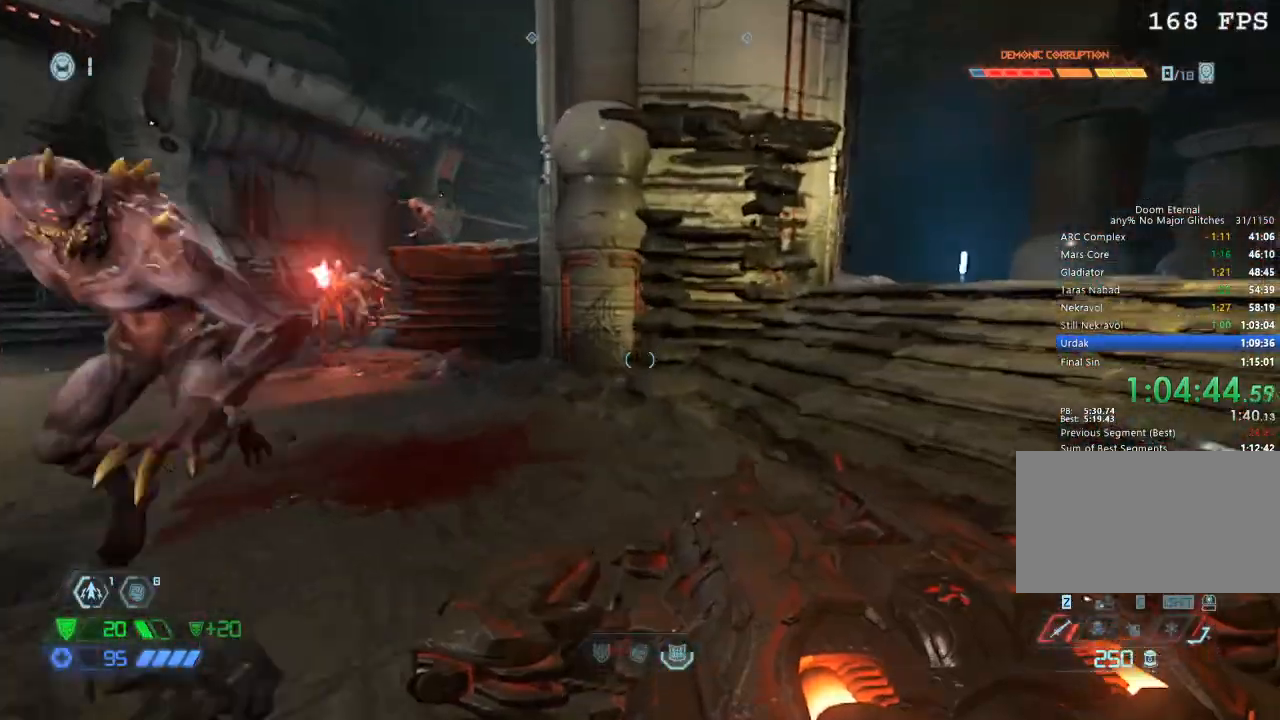
{"keys": ["space", "w"], "mouse": [], "events": [[184, "space", "down"], [300, "space", "up"], [467, "space", "down"]]}
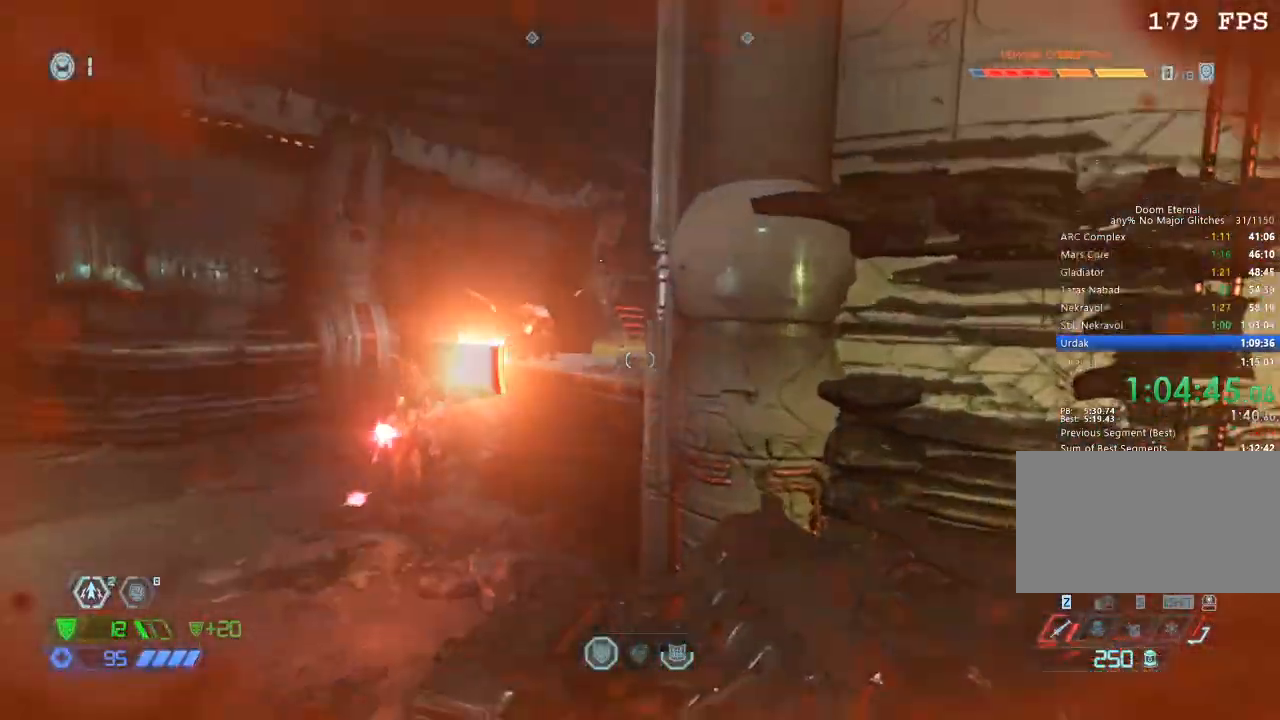
{"keys": ["w"], "mouse": ["mb5"], "events": [[17, "space", "up"], [384, "mouse_mb5", "down"]]}
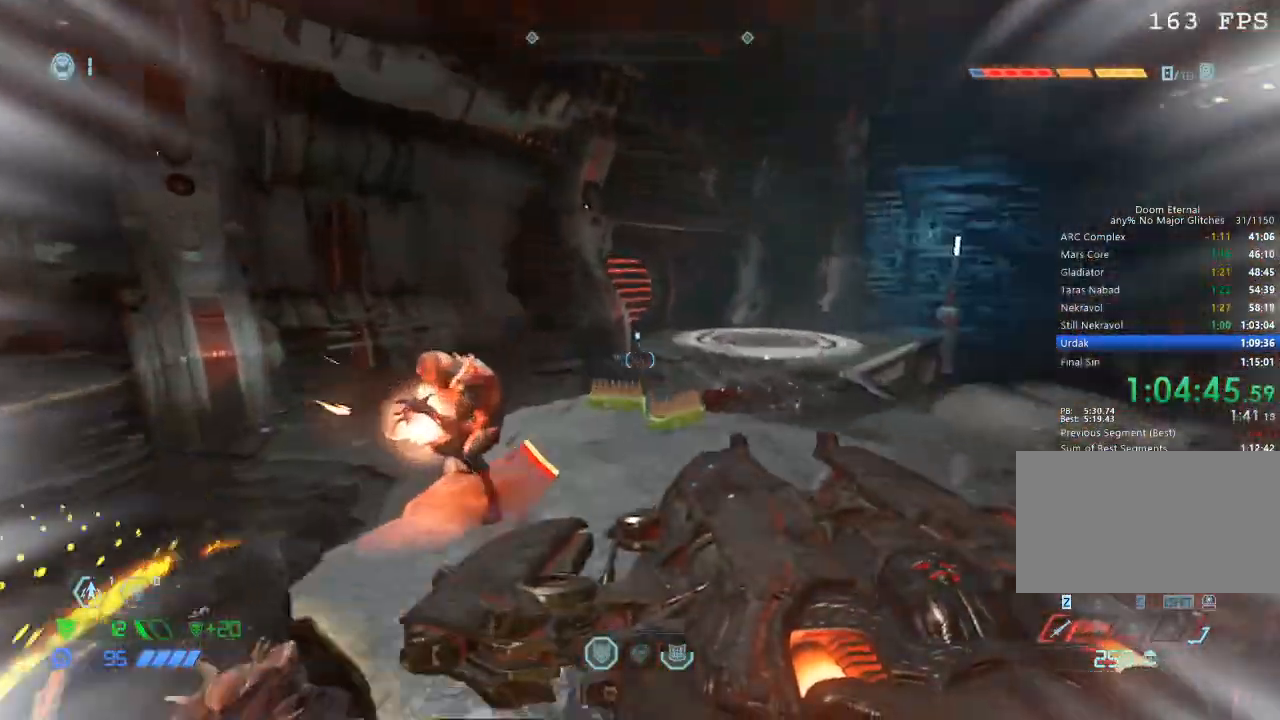
{"keys": ["space", "w"], "mouse": [], "events": [[34, "mouse_mb5", "up"], [84, "d", "down"], [234, "d", "up"], [500, "space", "down"]]}
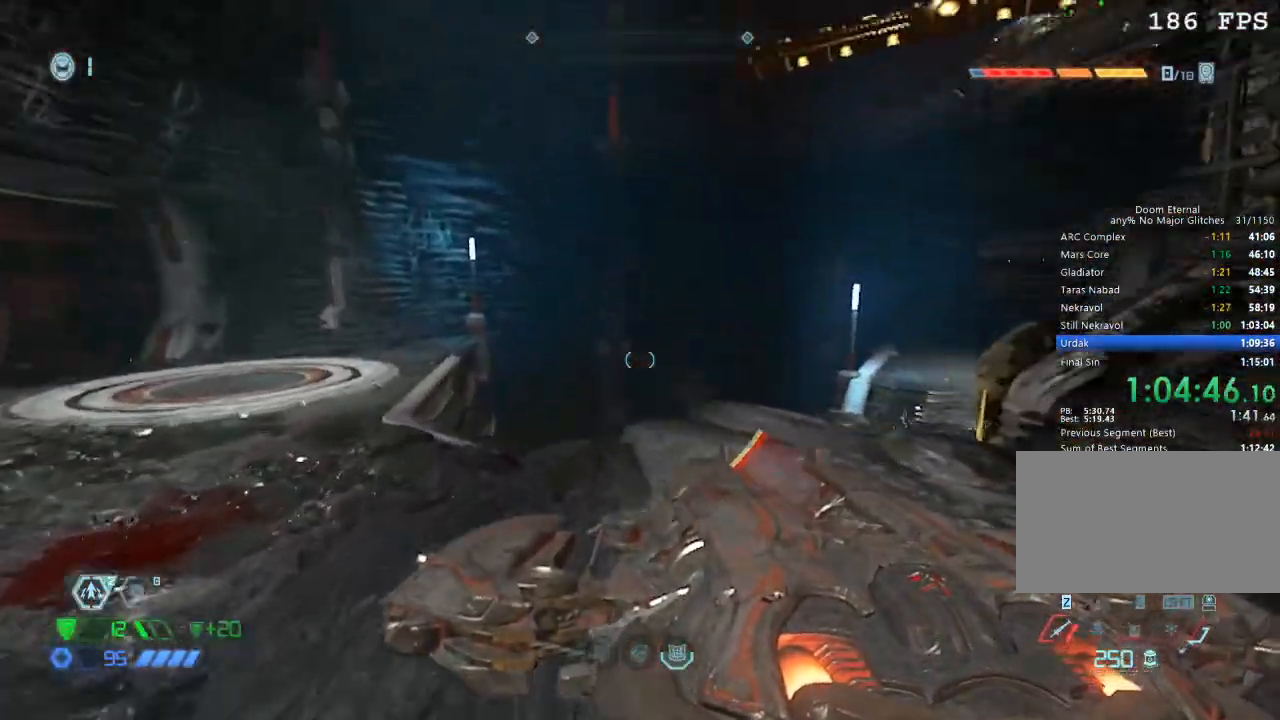
{"keys": ["w"], "mouse": [], "events": [[100, "space", "up"], [184, "space", "down"], [334, "space", "up"]]}
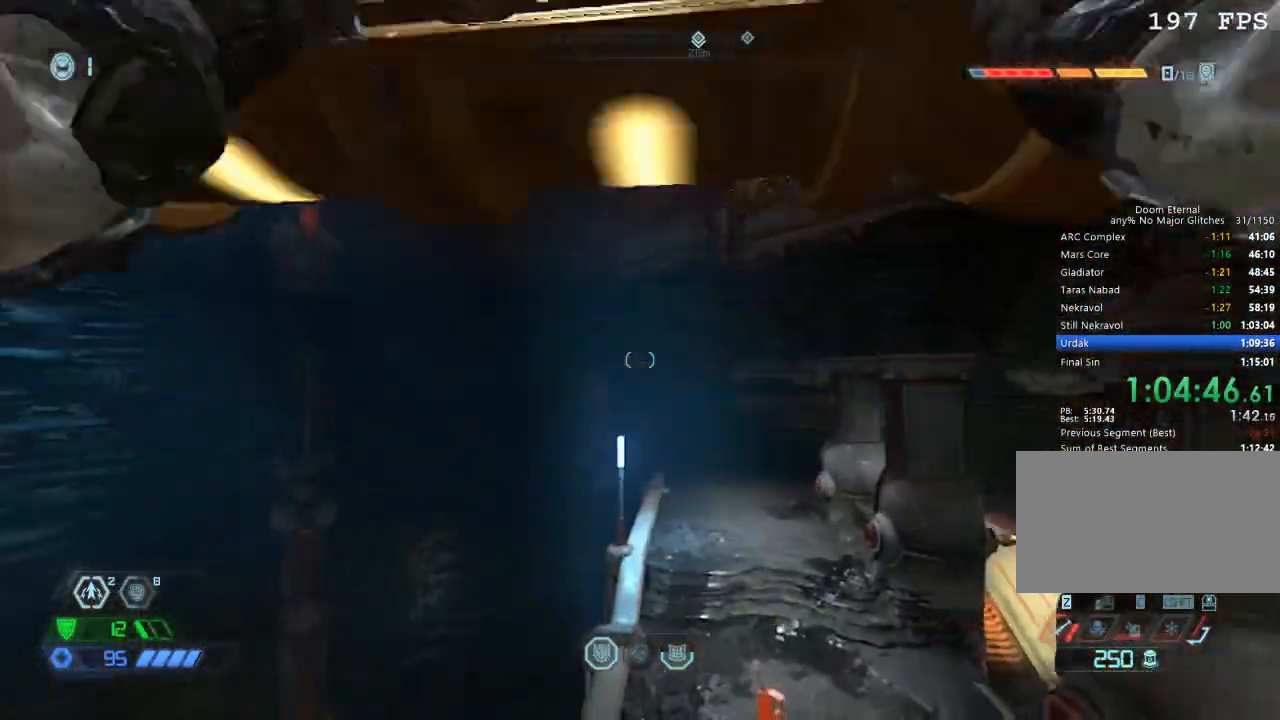
{"keys": ["w"], "mouse": [], "events": [[400, "mouse_left", "down"], [500, "mouse_left", "up"]]}
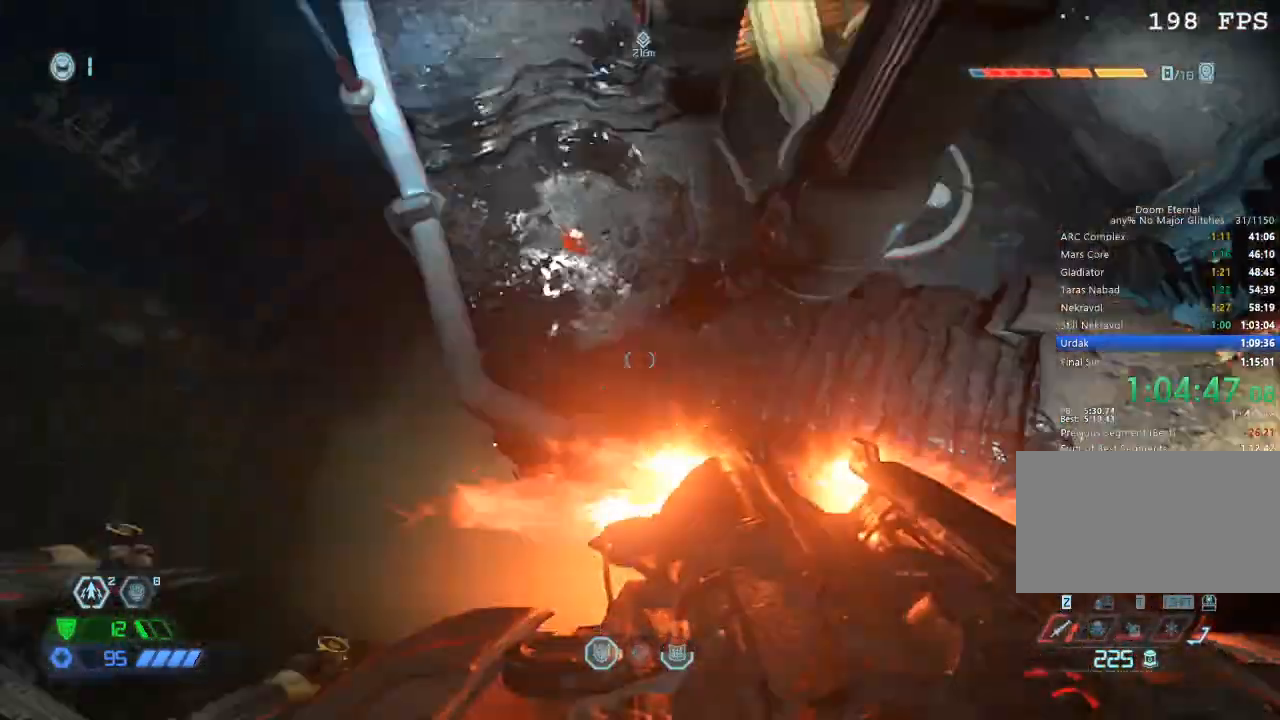
{"keys": ["w"], "mouse": [], "events": []}
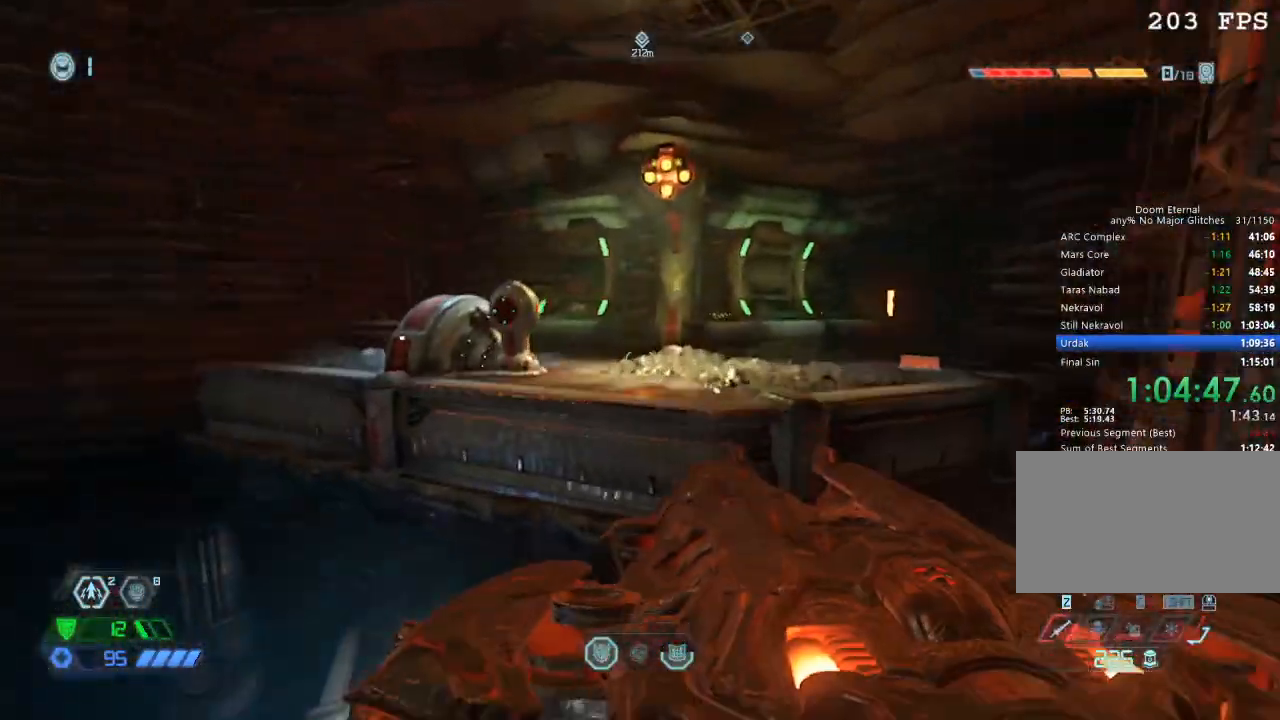
{"keys": ["w"], "mouse": [], "events": [[150, "mouse_mb5", "down"], [300, "mouse_mb5", "up"]]}
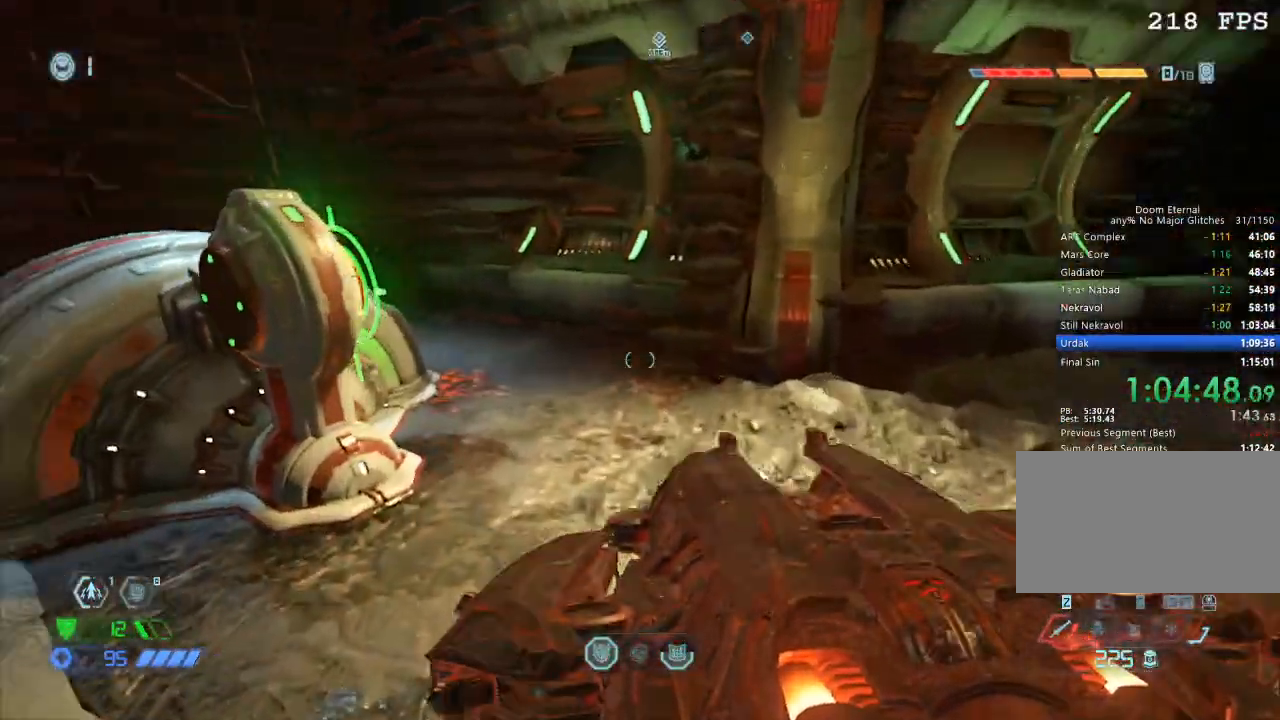
{"keys": ["e", "w"], "mouse": [], "events": [[17, "d", "down"], [400, "d", "up"], [467, "e", "down"]]}